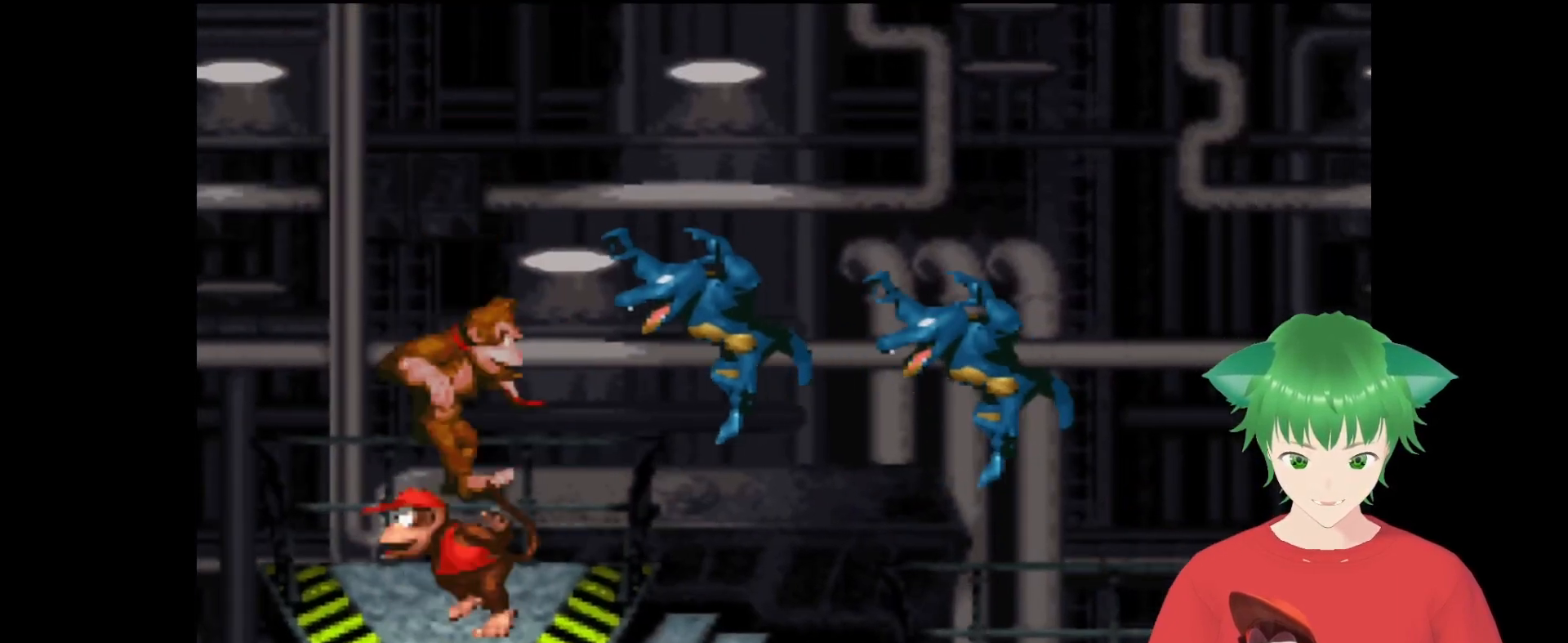
Gameplay with a controller (Nintendo layout); each line is a JSON object with the inputs held at the frame after it. "events" lists button and stick changes between this image and that frame as [ms after this image, input, new state], when the widget could be followed in between. Not read: L3 R3.
{"buttons": ["Y"], "events": [[67, "DPAD_LEFT", "up"], [133, "DPAD_RIGHT", "down"], [367, "B", "up"], [400, "DPAD_RIGHT", "up"]]}
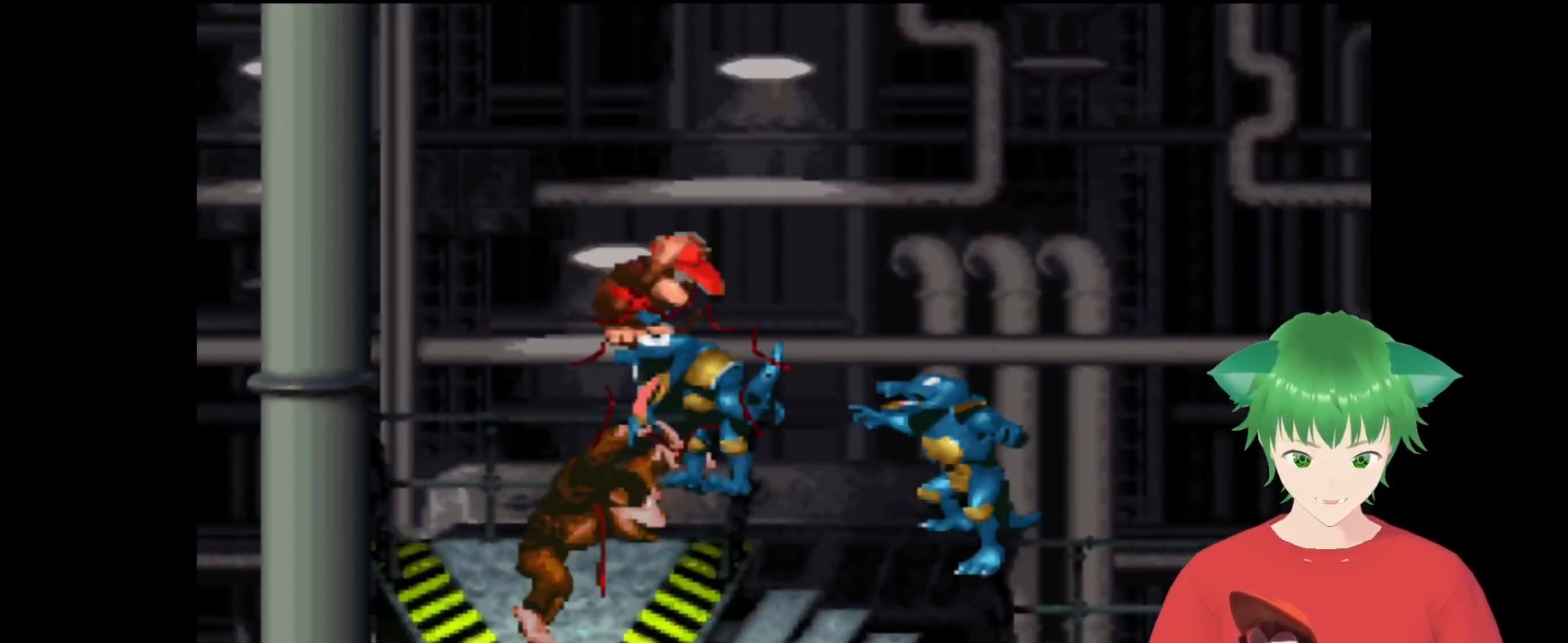
{"buttons": ["Y"], "events": [[100, "DPAD_RIGHT", "down"], [233, "DPAD_RIGHT", "up"]]}
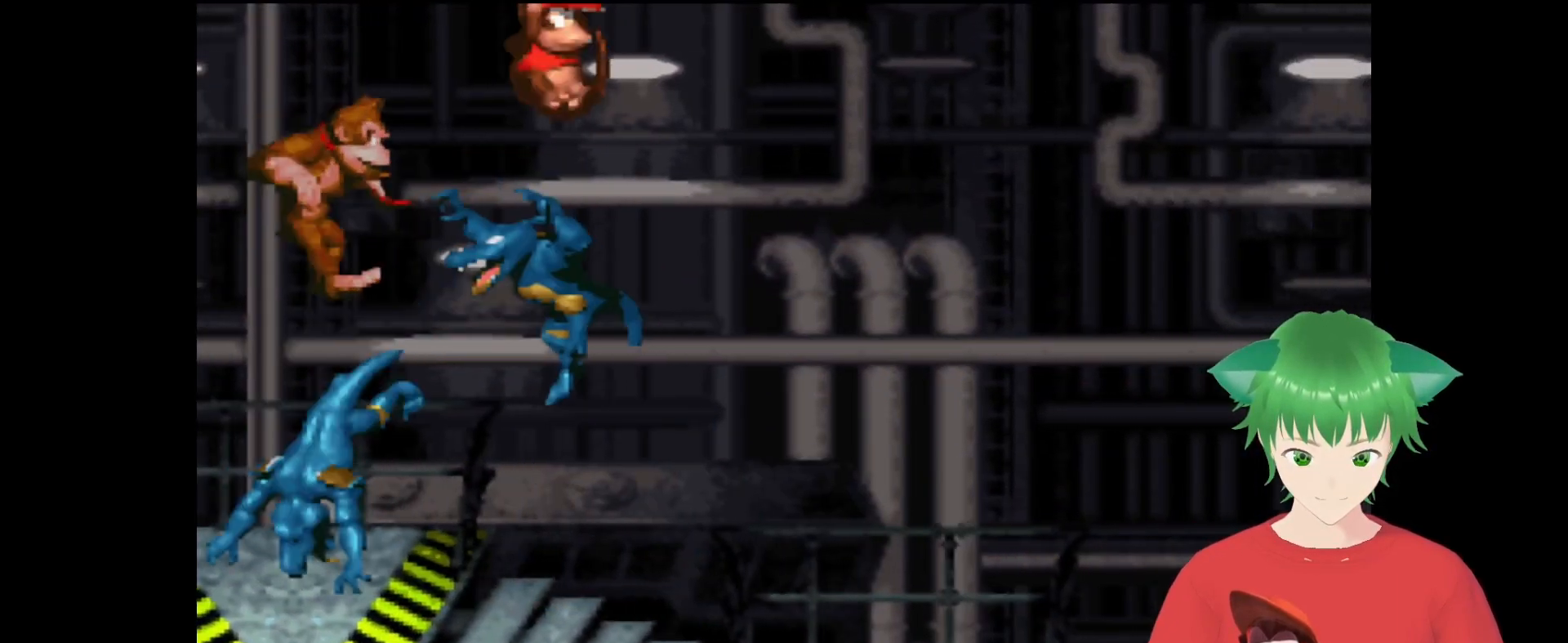
{"buttons": ["Y"], "events": [[133, "DPAD_RIGHT", "down"], [400, "DPAD_RIGHT", "up"]]}
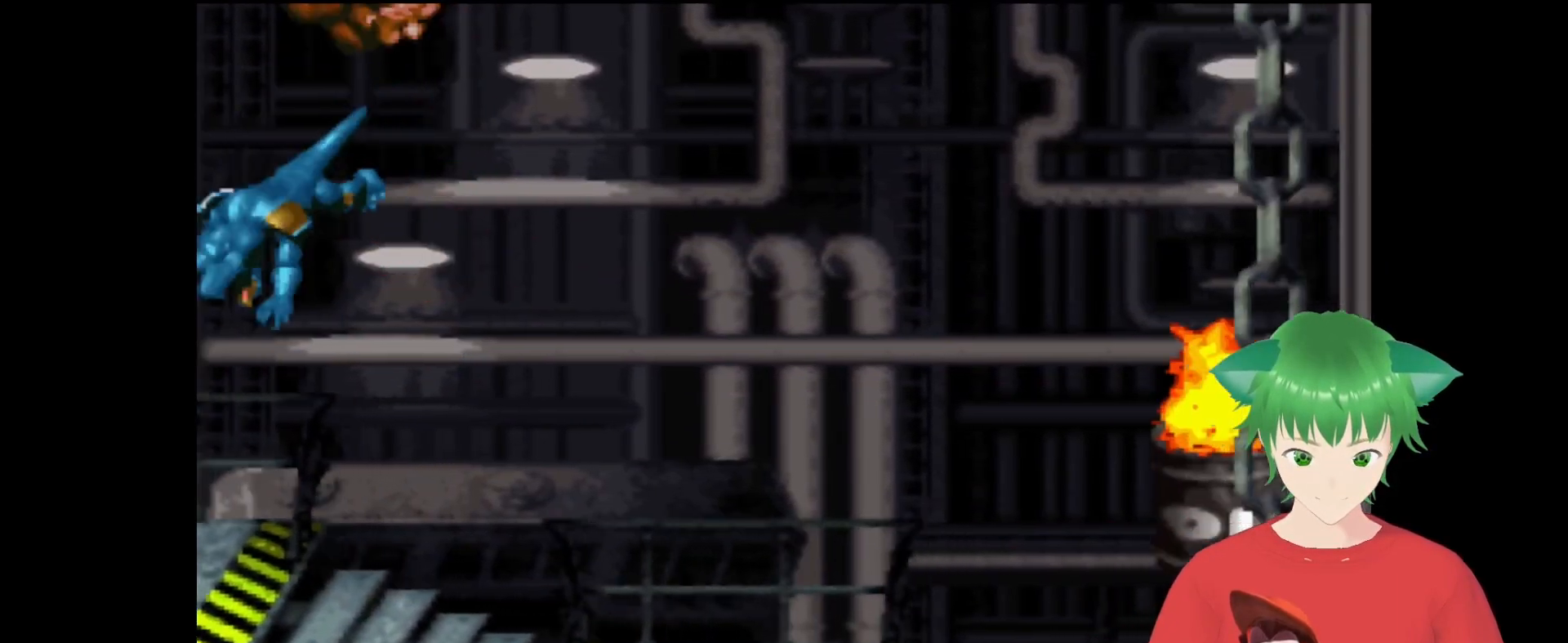
{"buttons": ["Y", "DPAD_RIGHT"], "events": [[267, "DPAD_RIGHT", "down"]]}
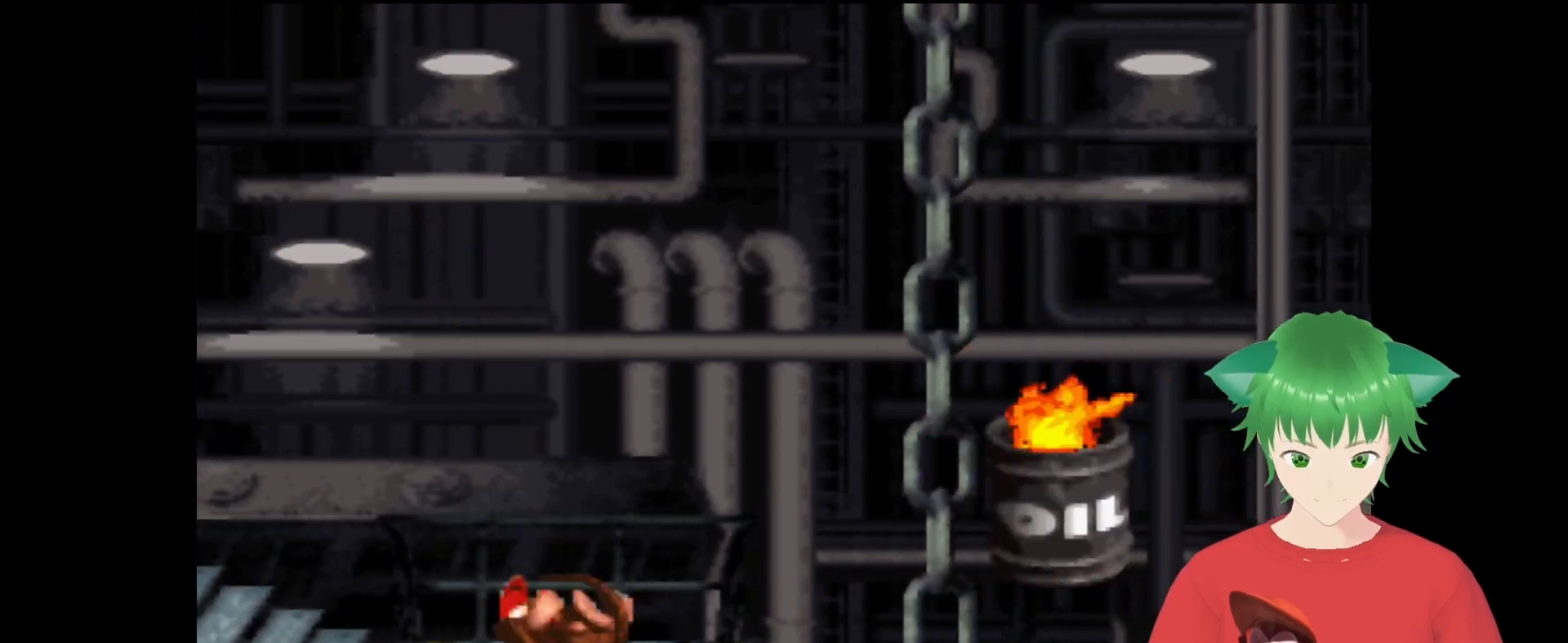
{"buttons": ["Y"], "events": [[133, "B", "down"], [433, "B", "up"], [467, "DPAD_RIGHT", "up"]]}
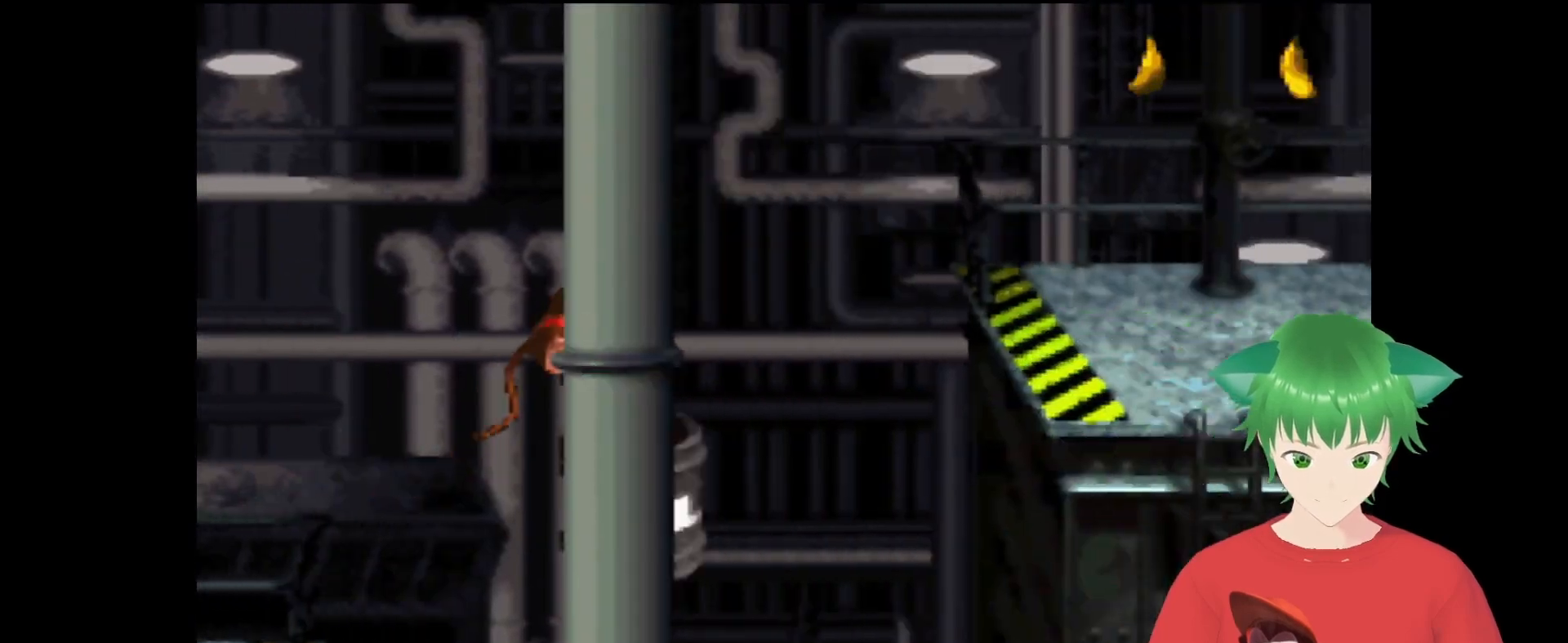
{"buttons": ["B", "Y", "DPAD_UP", "DPAD_RIGHT"], "events": [[200, "B", "down"], [267, "DPAD_RIGHT", "down"], [367, "DPAD_UP", "down"]]}
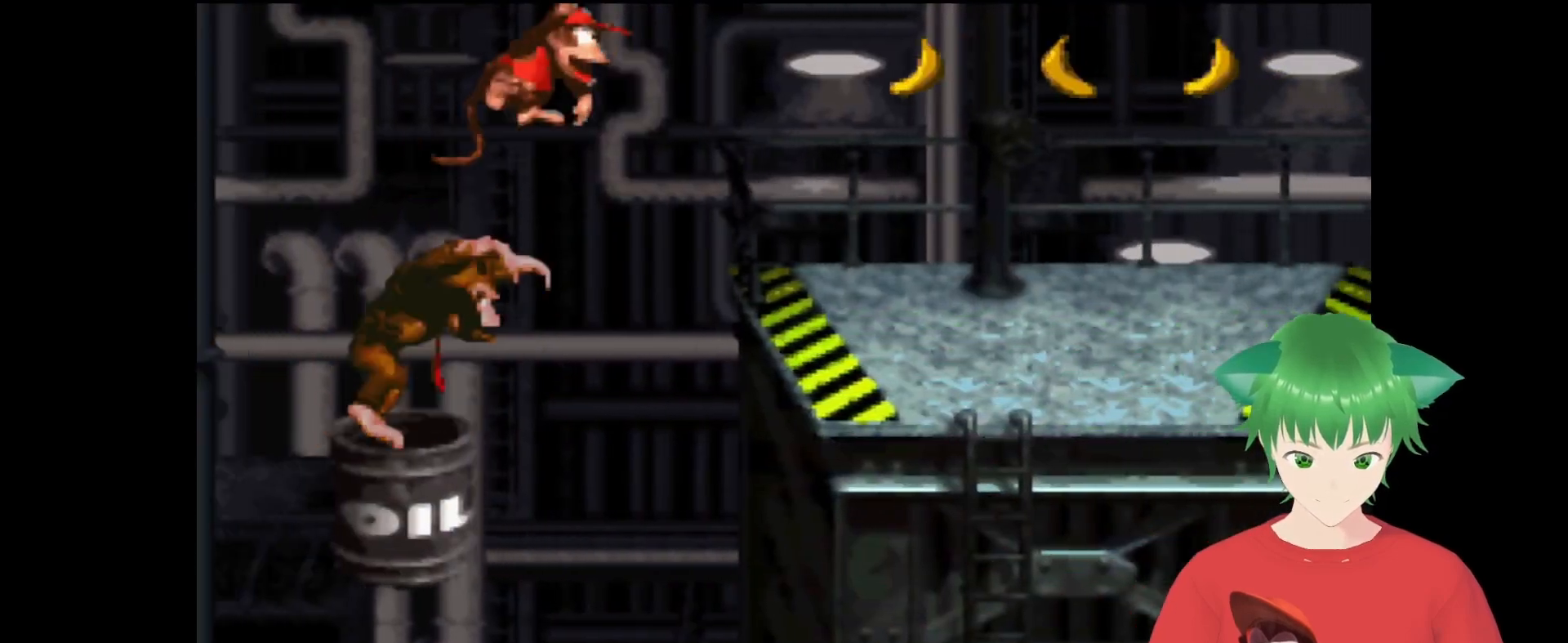
{"buttons": ["Y"], "events": [[133, "B", "up"], [167, "DPAD_UP", "up"], [267, "DPAD_UP", "down"], [333, "DPAD_UP", "up"], [400, "DPAD_RIGHT", "up"]]}
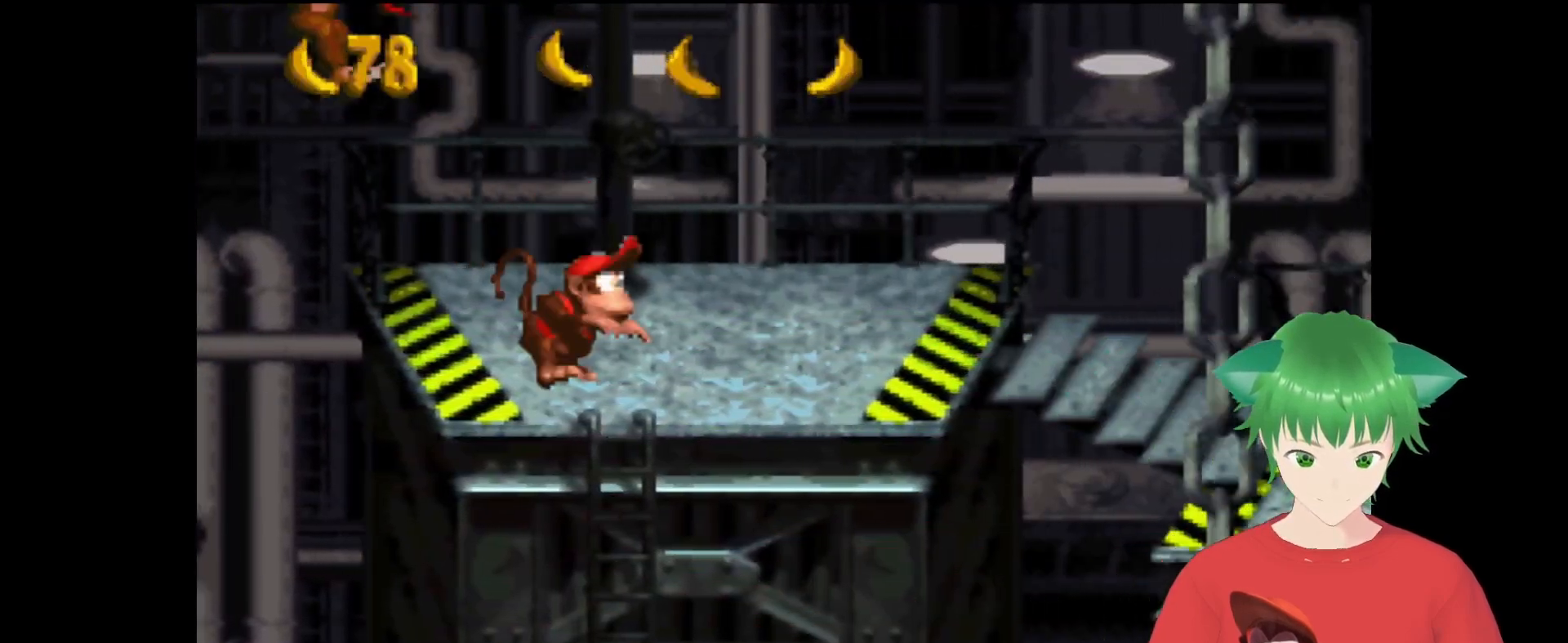
{"buttons": ["Y", "DPAD_RIGHT"], "events": [[33, "B", "down"], [100, "DPAD_RIGHT", "down"], [333, "B", "up"]]}
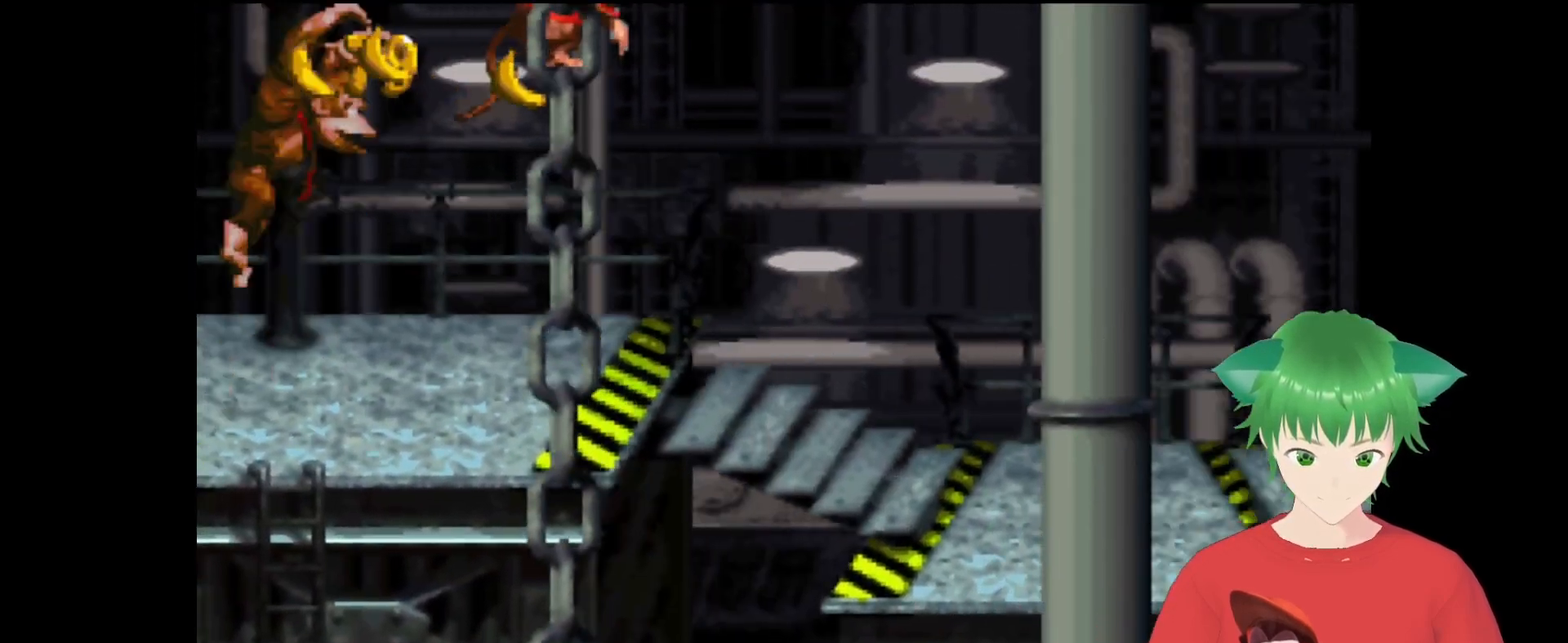
{"buttons": ["Y", "DPAD_RIGHT"], "events": [[33, "DPAD_RIGHT", "up"], [233, "DPAD_RIGHT", "down"]]}
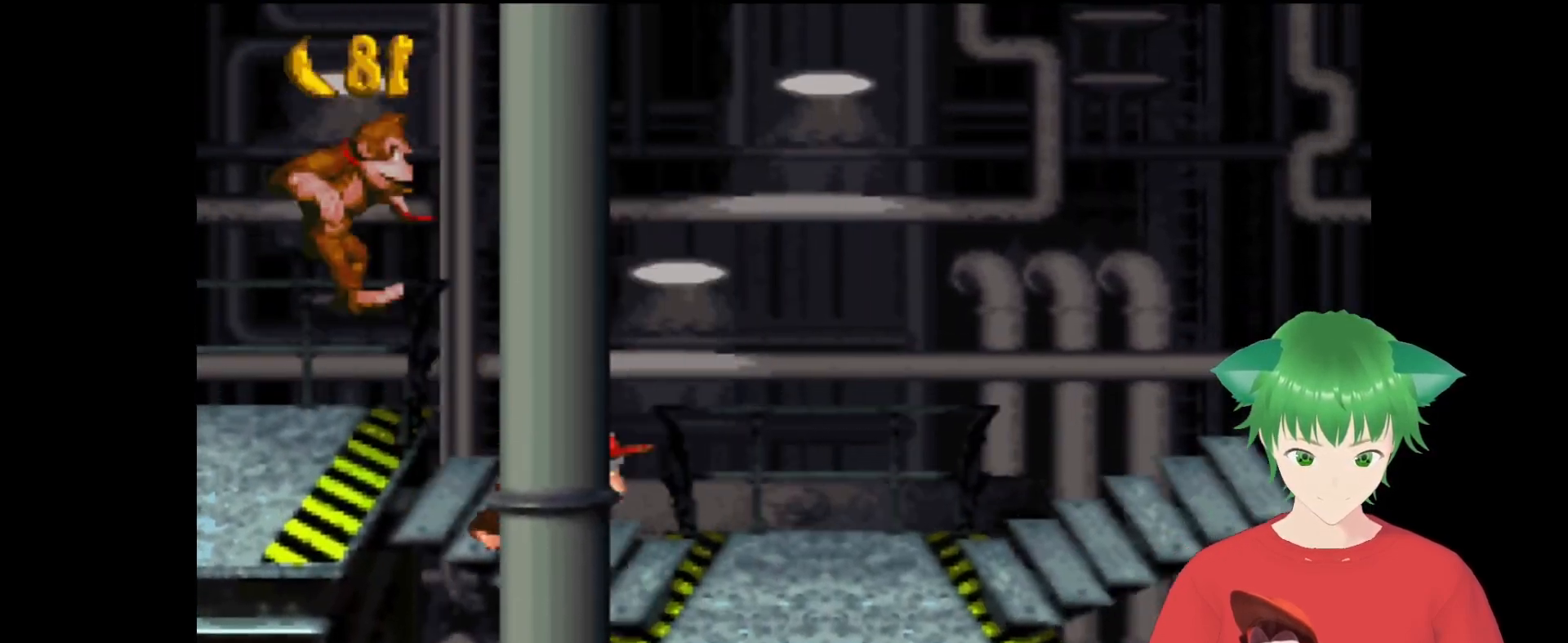
{"buttons": ["Y", "DPAD_RIGHT"], "events": [[267, "DPAD_RIGHT", "up"], [500, "DPAD_RIGHT", "down"]]}
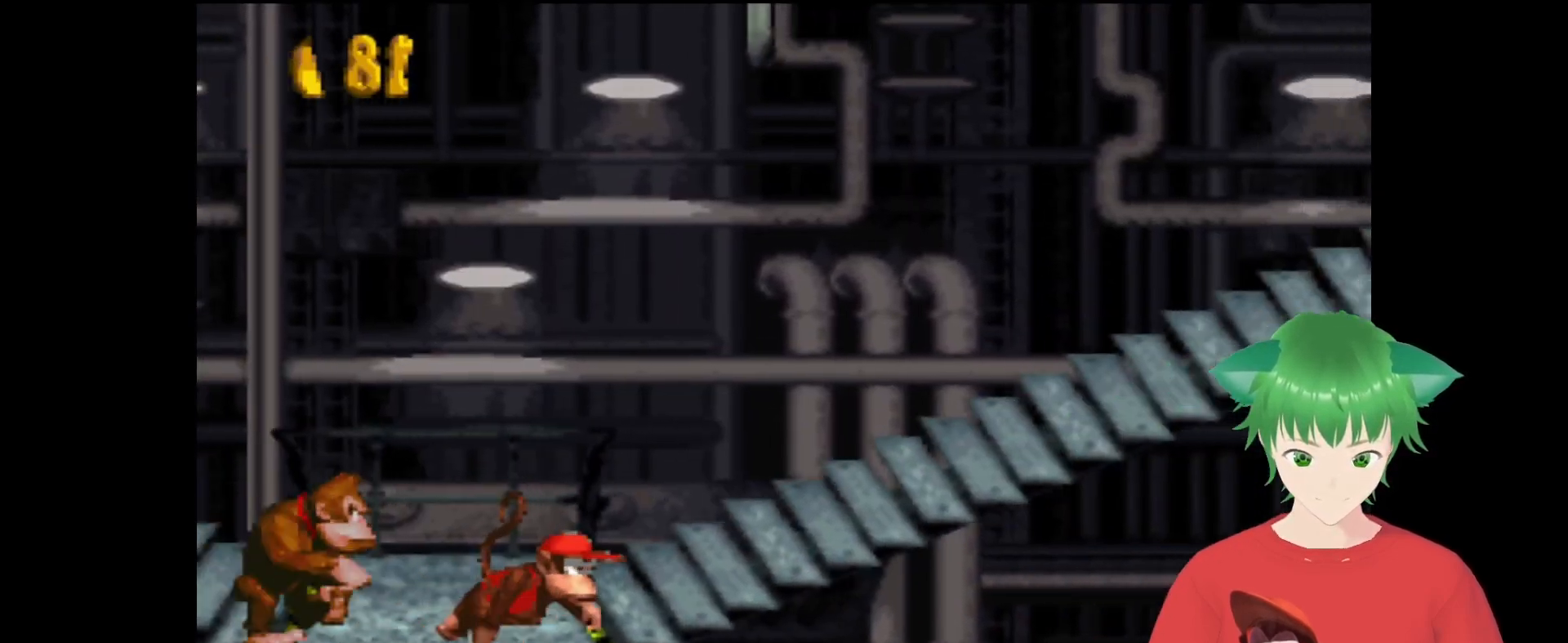
{"buttons": ["Y"], "events": [[467, "DPAD_RIGHT", "up"]]}
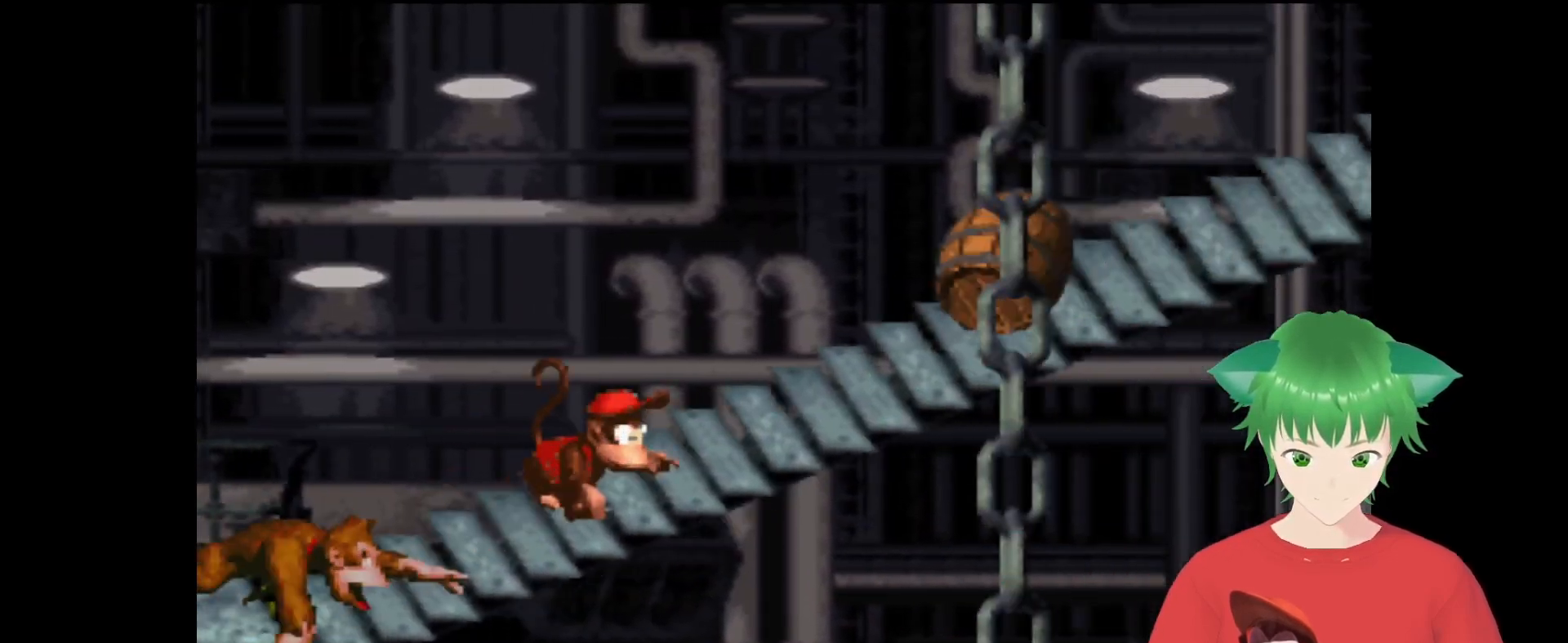
{"buttons": ["B", "Y", "DPAD_RIGHT"], "events": [[100, "DPAD_LEFT", "down"], [200, "B", "down"], [200, "DPAD_LEFT", "up"], [233, "DPAD_RIGHT", "down"]]}
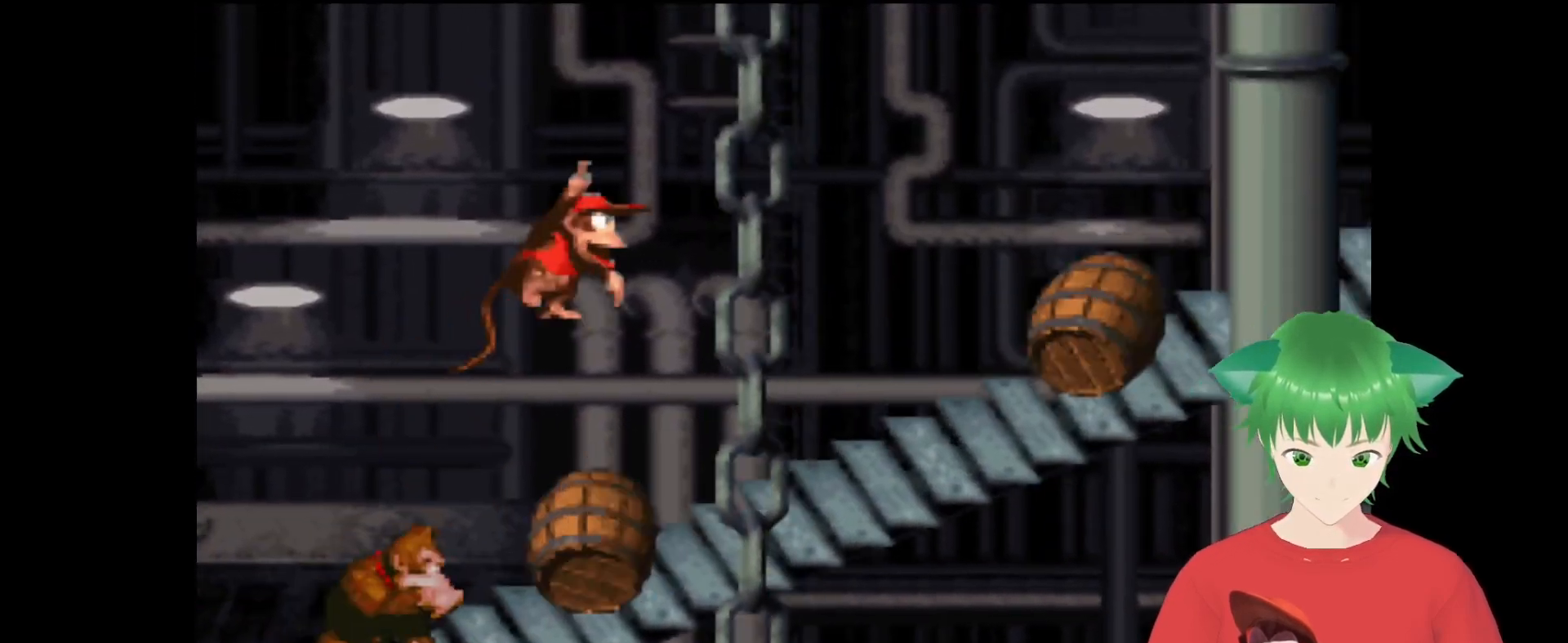
{"buttons": ["B", "Y"], "events": [[33, "B", "up"], [100, "DPAD_RIGHT", "up"], [200, "DPAD_LEFT", "down"], [367, "DPAD_LEFT", "up"], [433, "B", "down"]]}
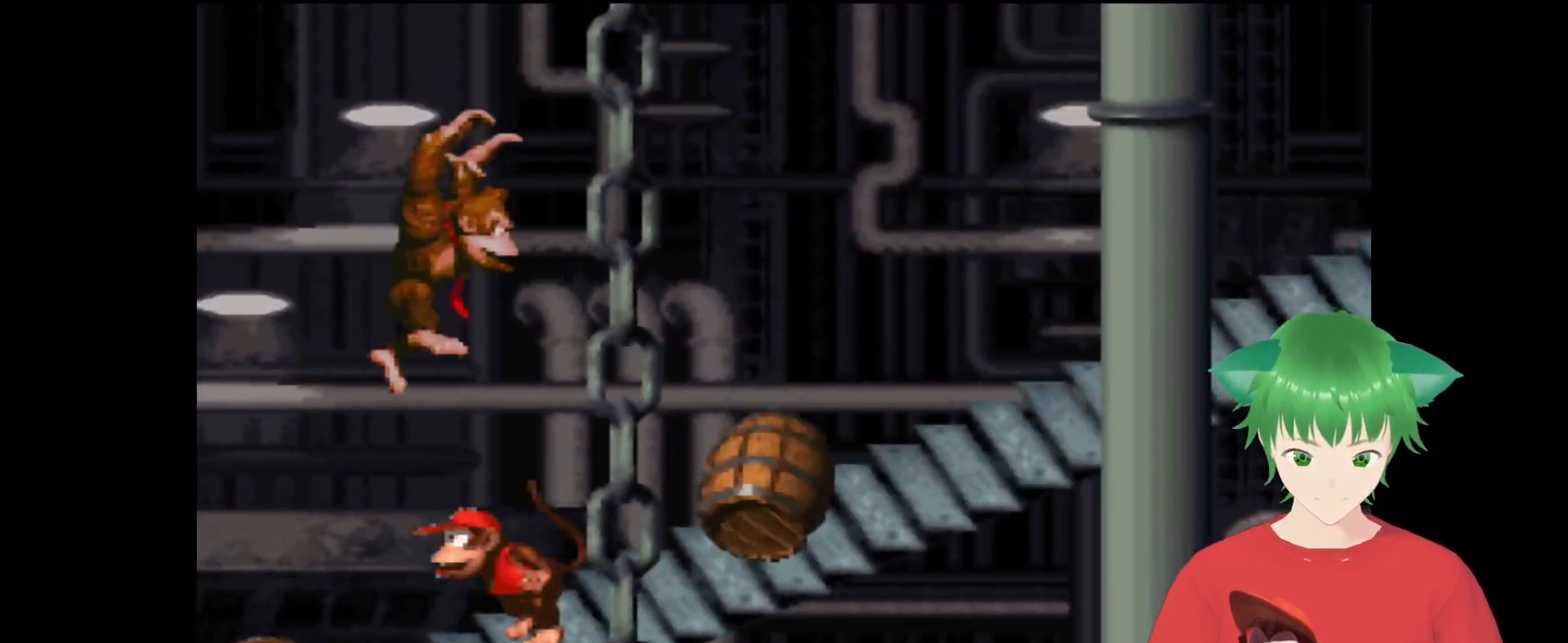
{"buttons": ["Y"], "events": [[67, "DPAD_RIGHT", "down"], [267, "B", "up"], [500, "DPAD_RIGHT", "up"]]}
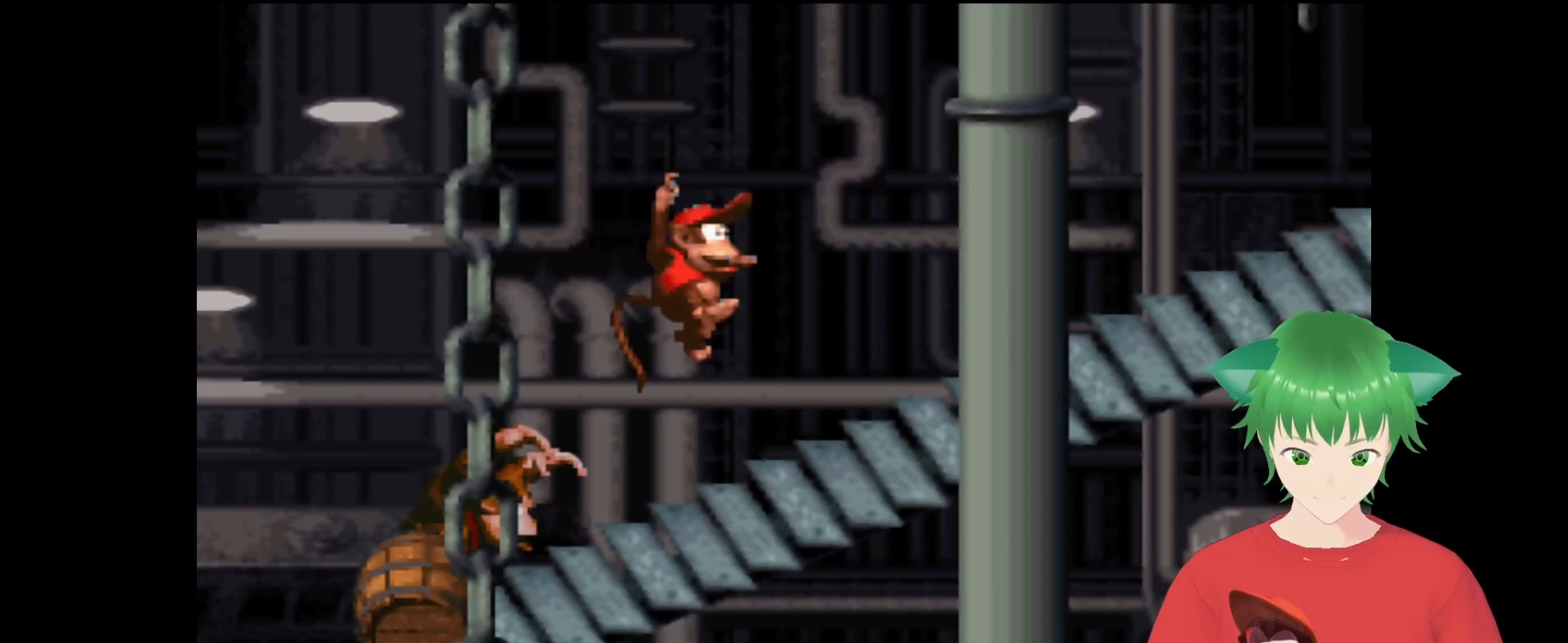
{"buttons": ["B", "Y", "DPAD_RIGHT"], "events": [[233, "B", "down"], [333, "DPAD_RIGHT", "down"]]}
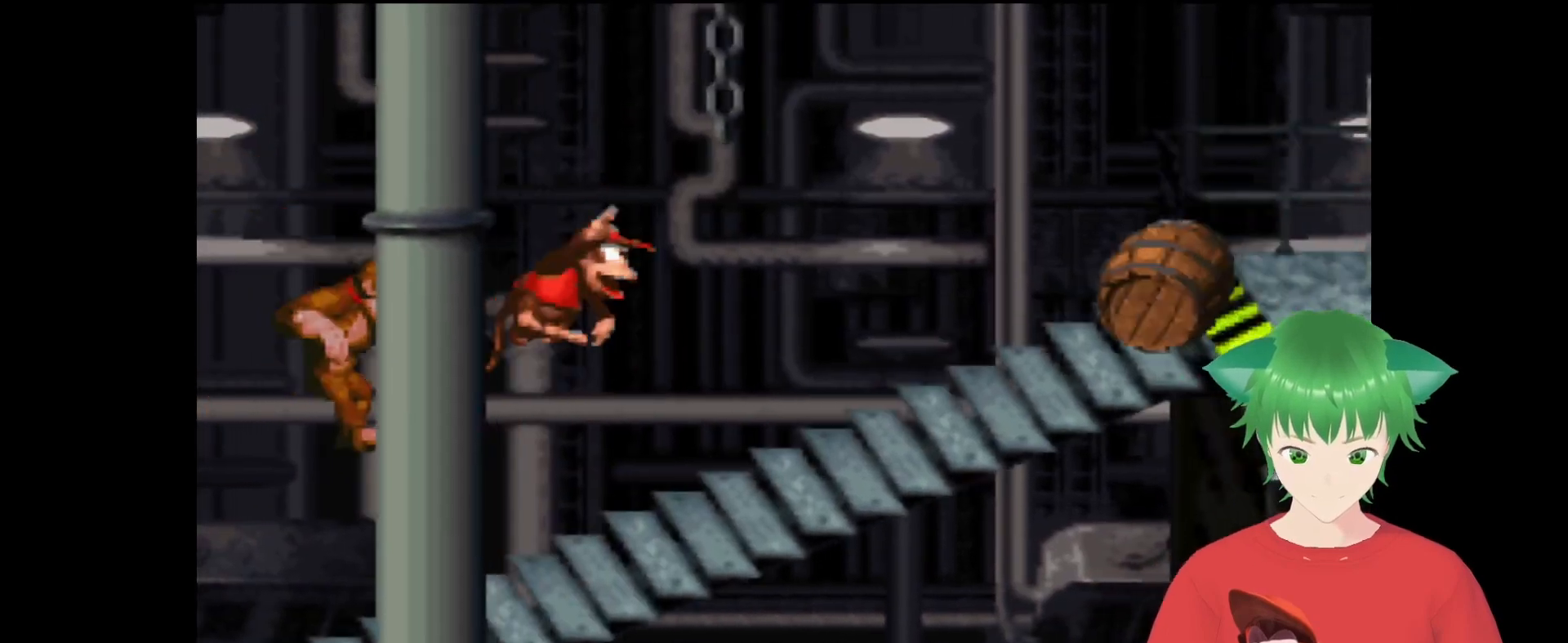
{"buttons": ["B", "Y"], "events": [[133, "DPAD_LEFT", "down"], [133, "DPAD_RIGHT", "up"], [267, "B", "up"], [500, "B", "down"], [500, "DPAD_LEFT", "up"]]}
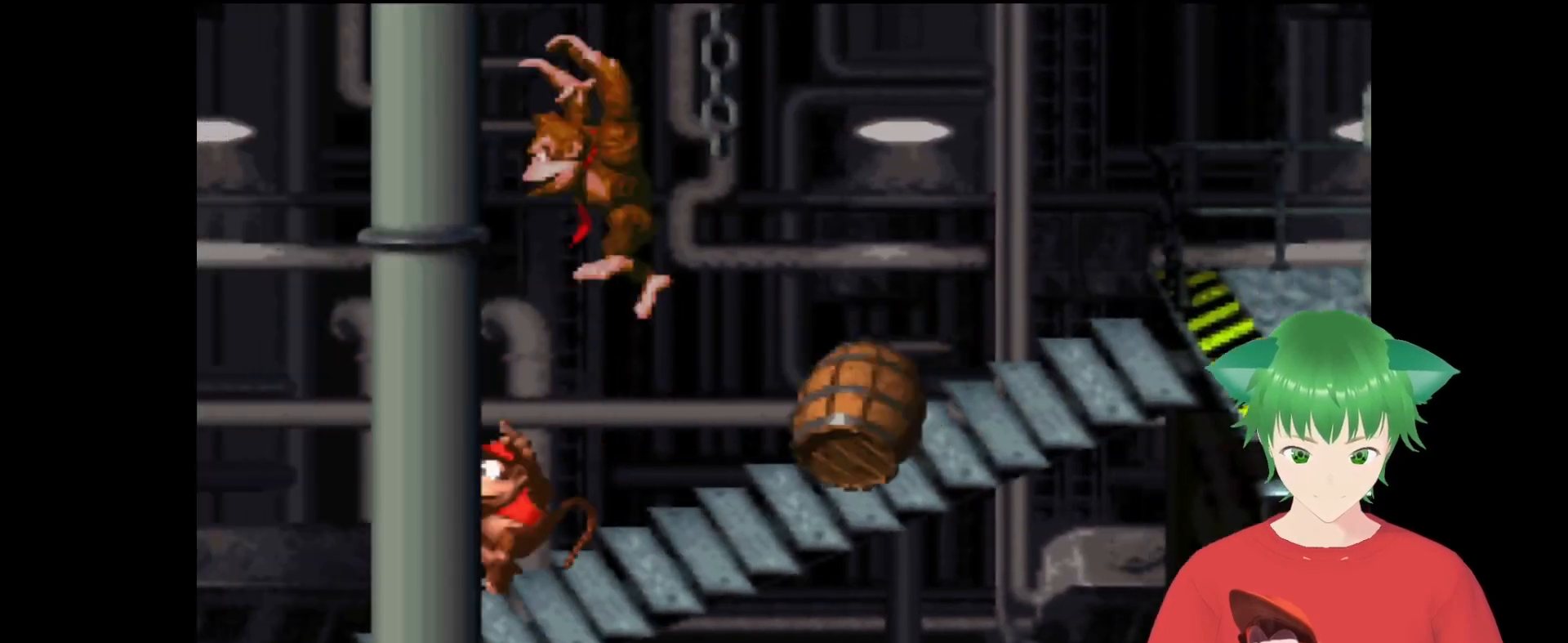
{"buttons": ["Y"], "events": [[67, "DPAD_RIGHT", "down"], [333, "B", "up"], [500, "DPAD_RIGHT", "up"]]}
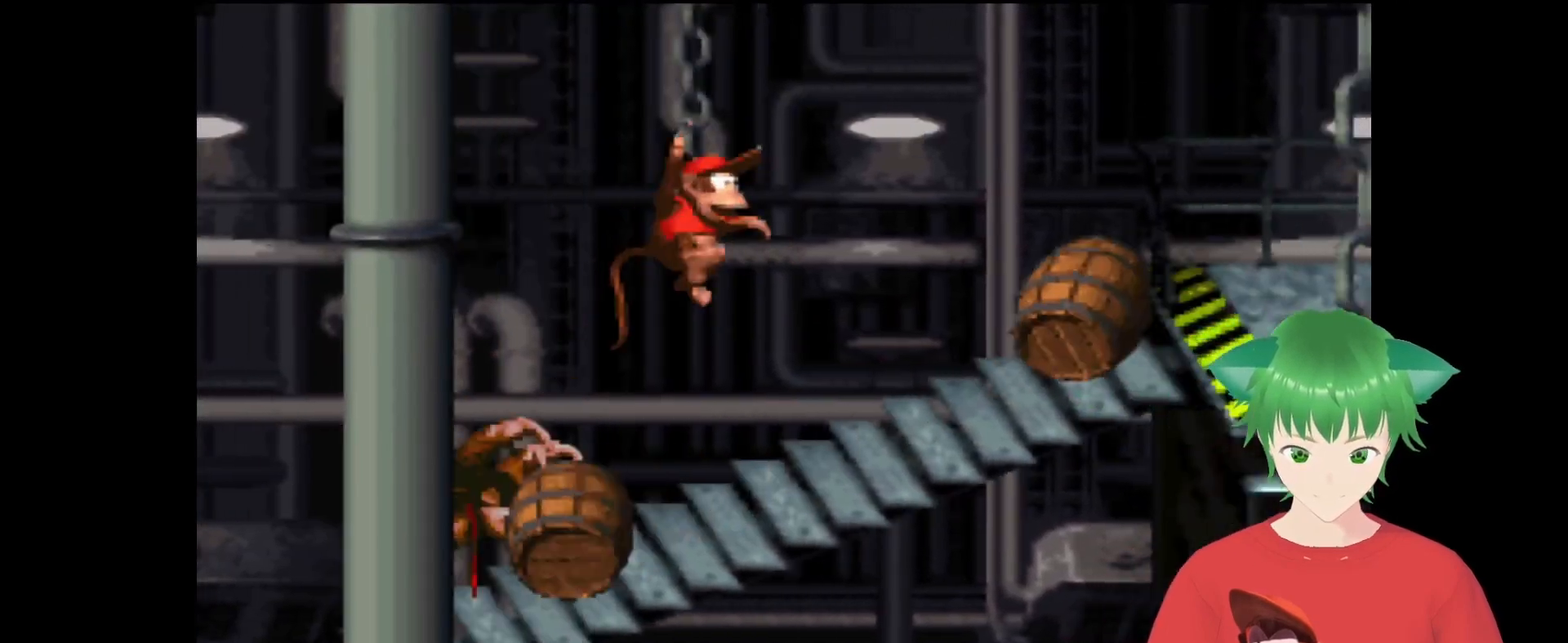
{"buttons": ["B", "Y", "DPAD_RIGHT"], "events": [[100, "DPAD_LEFT", "down"], [233, "B", "down"], [333, "DPAD_LEFT", "up"], [333, "DPAD_RIGHT", "down"]]}
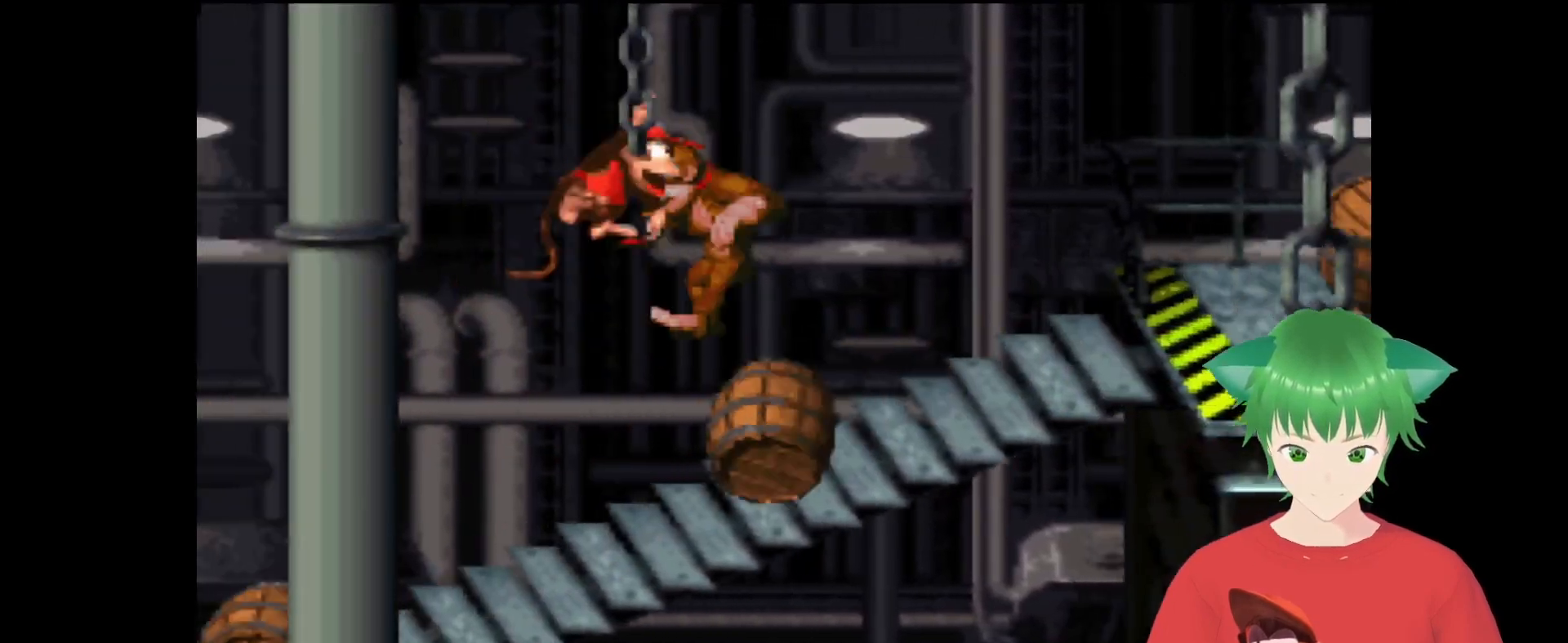
{"buttons": ["B", "Y", "DPAD_LEFT"], "events": [[67, "B", "up"], [333, "DPAD_RIGHT", "up"], [433, "B", "down"], [433, "DPAD_LEFT", "down"]]}
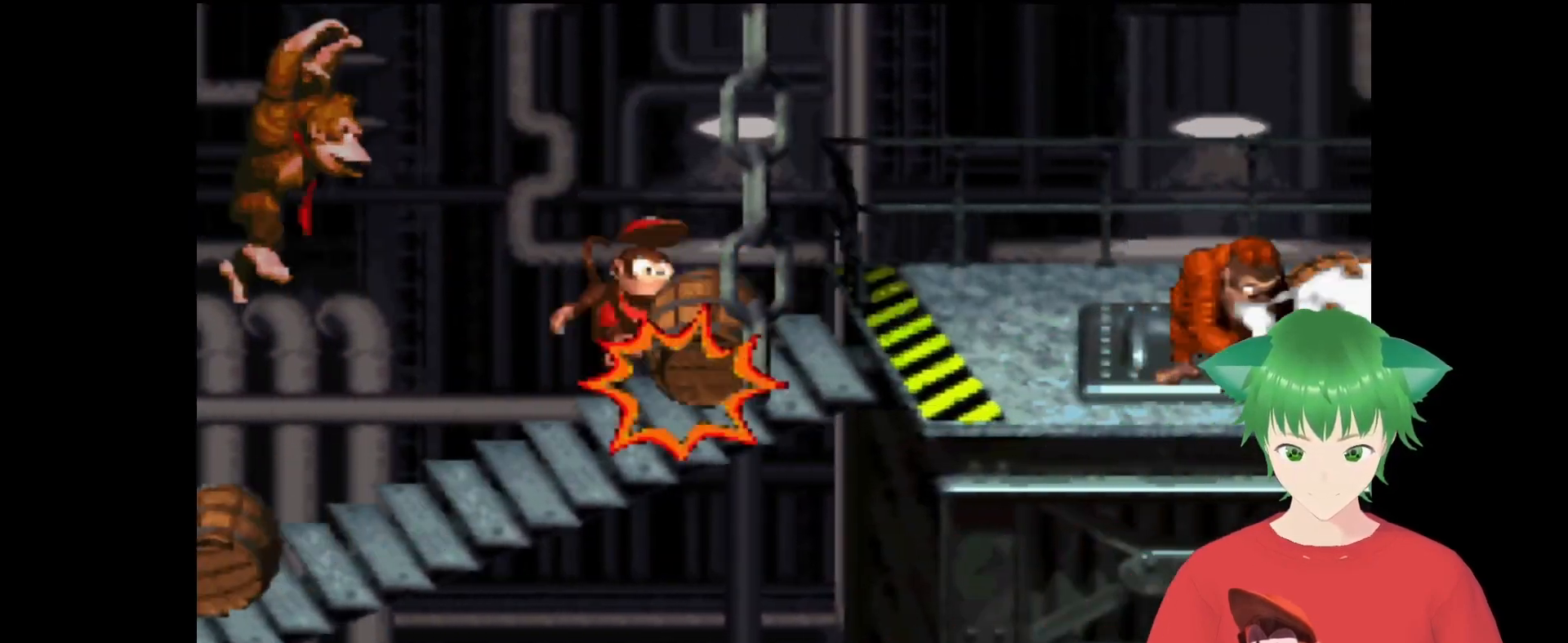
{"buttons": ["Y", "DPAD_RIGHT"], "events": [[200, "DPAD_LEFT", "up"], [200, "DPAD_RIGHT", "down"], [400, "B", "up"]]}
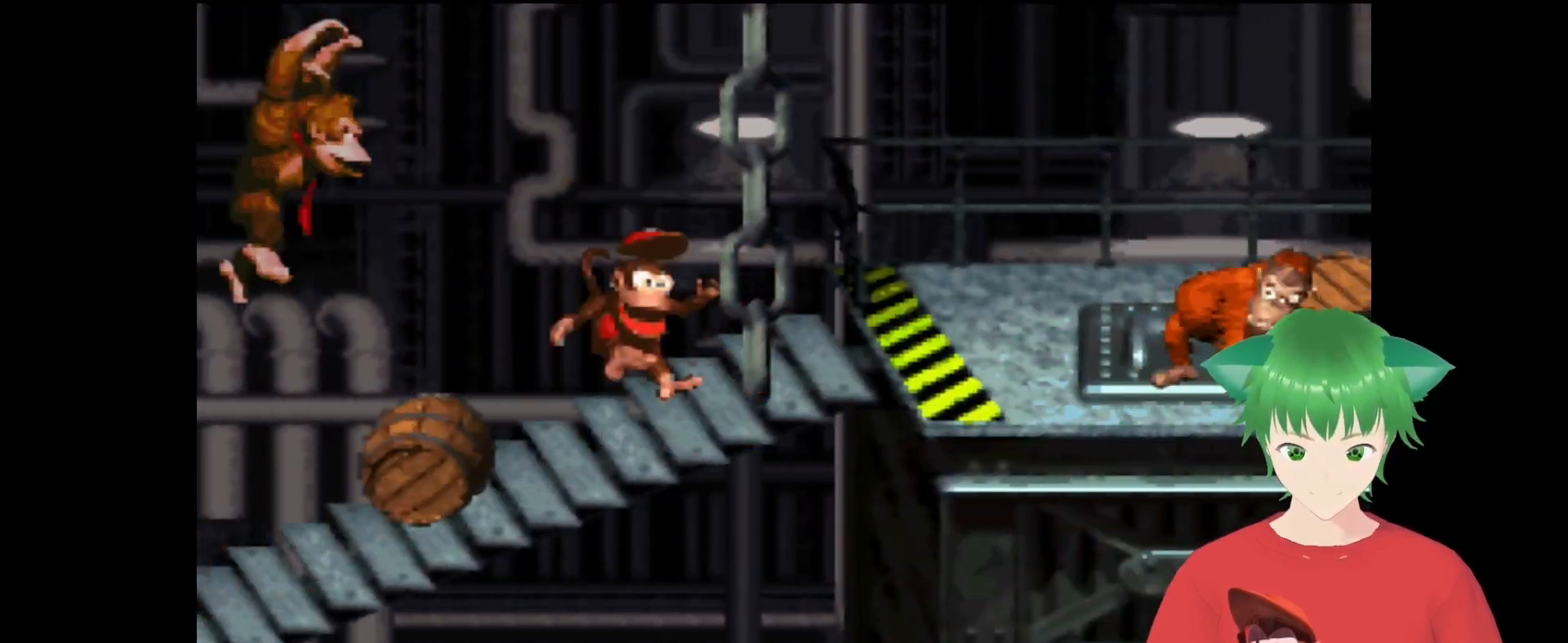
{"buttons": ["Y", "DPAD_RIGHT"], "events": []}
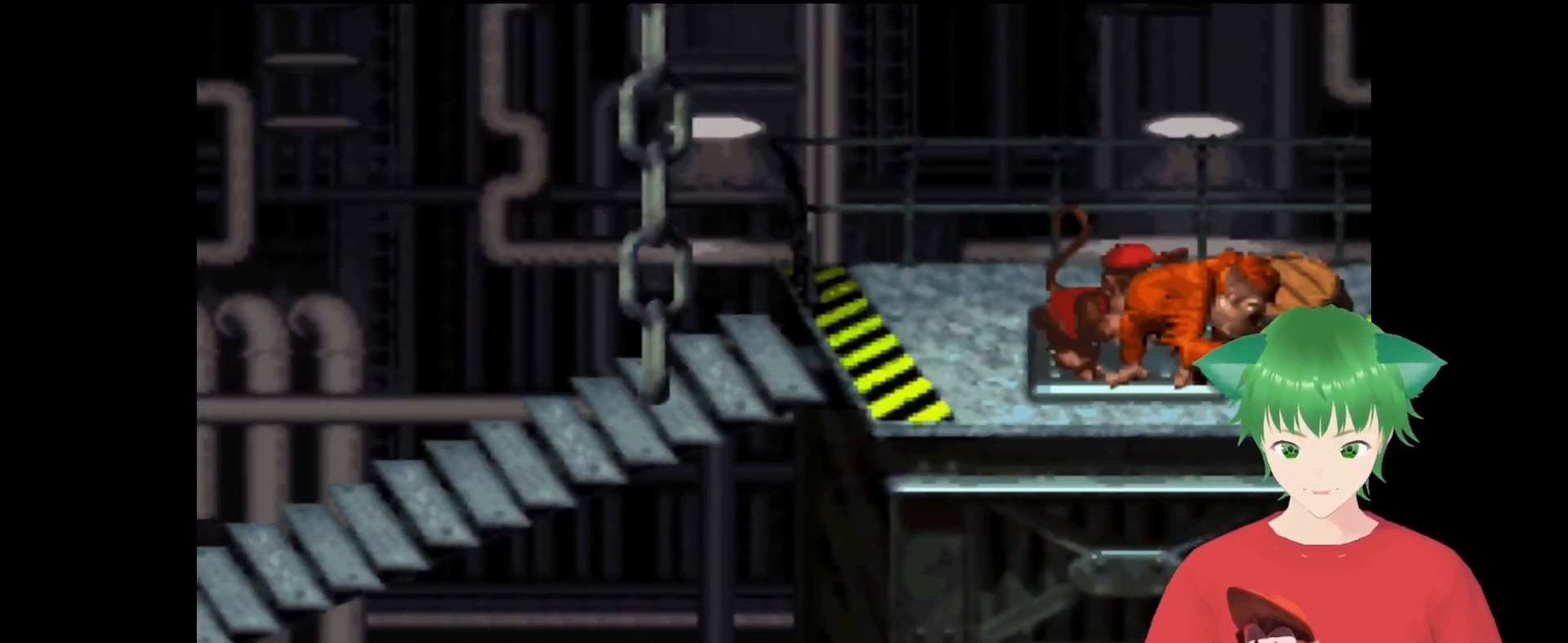
{"buttons": ["B", "Y", "DPAD_RIGHT"], "events": [[400, "DPAD_RIGHT", "up"], [500, "B", "down"], [500, "DPAD_RIGHT", "down"]]}
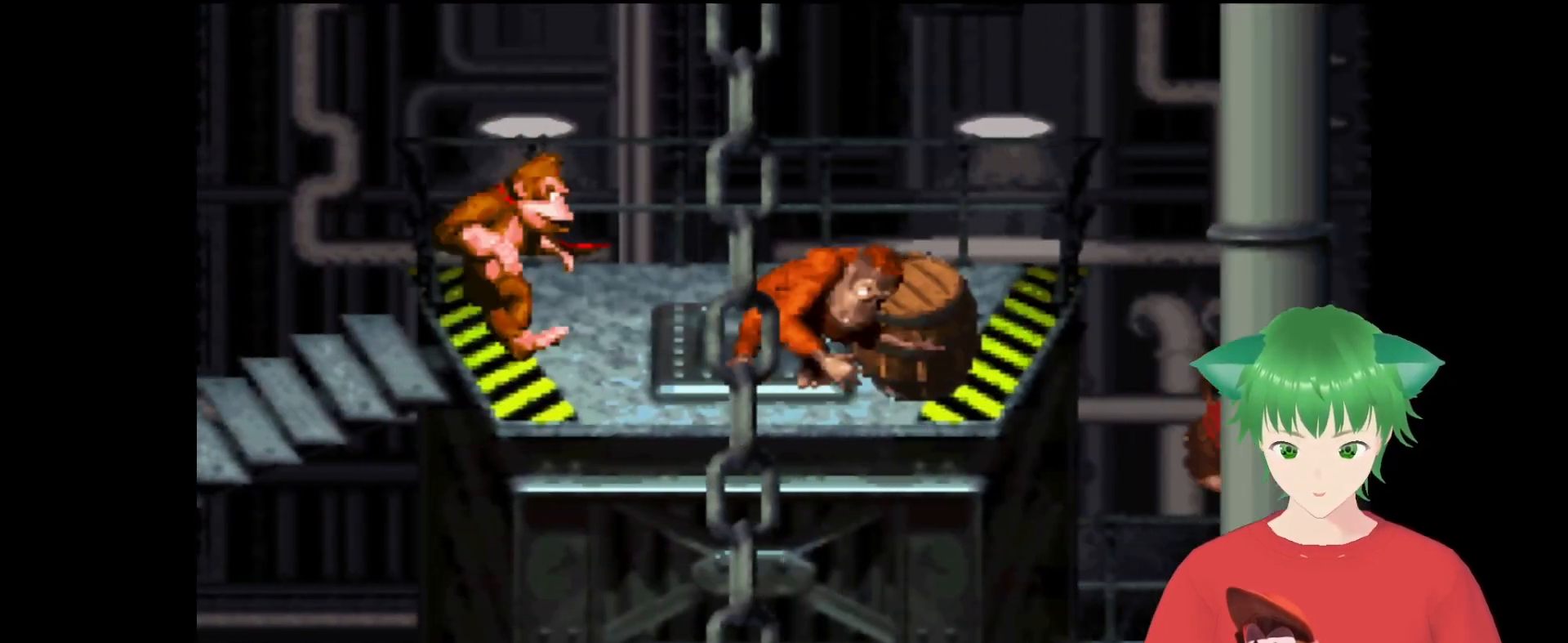
{"buttons": ["Y"], "events": [[300, "DPAD_RIGHT", "up"], [367, "B", "up"]]}
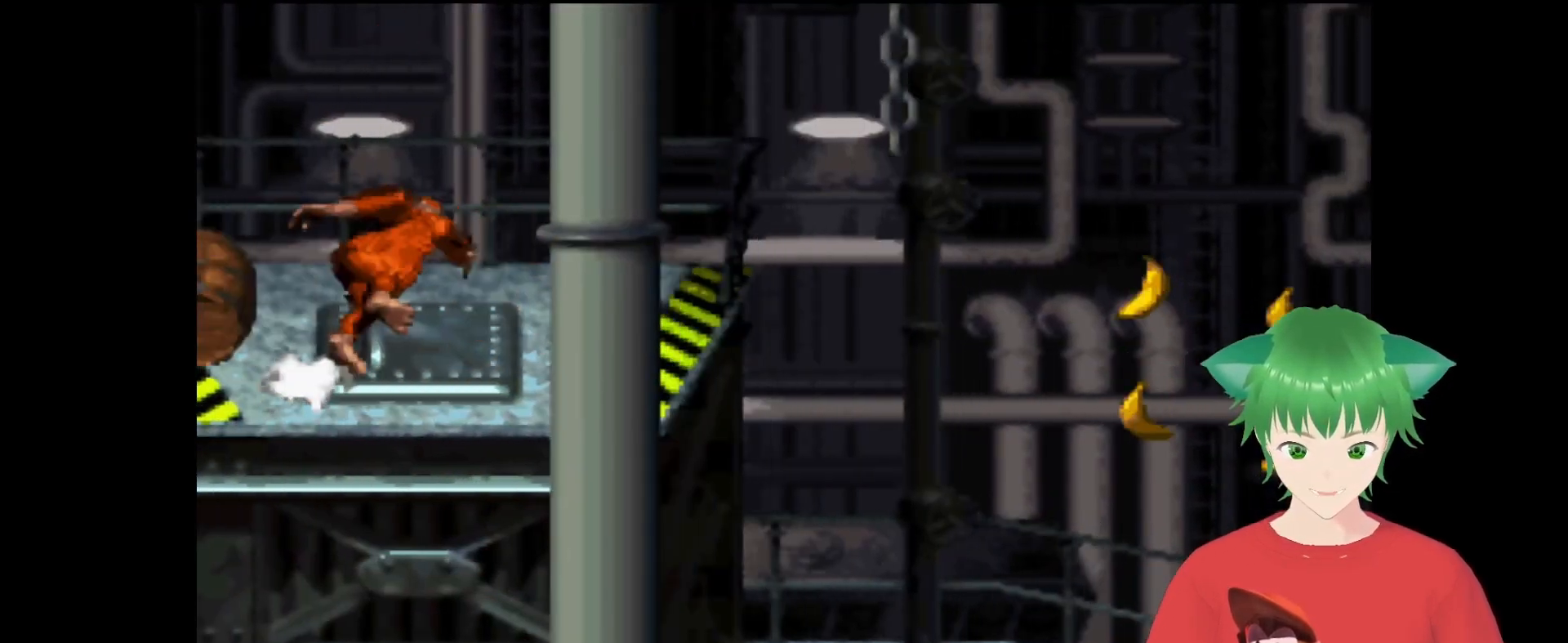
{"buttons": ["Y", "DPAD_RIGHT"], "events": [[233, "DPAD_RIGHT", "down"]]}
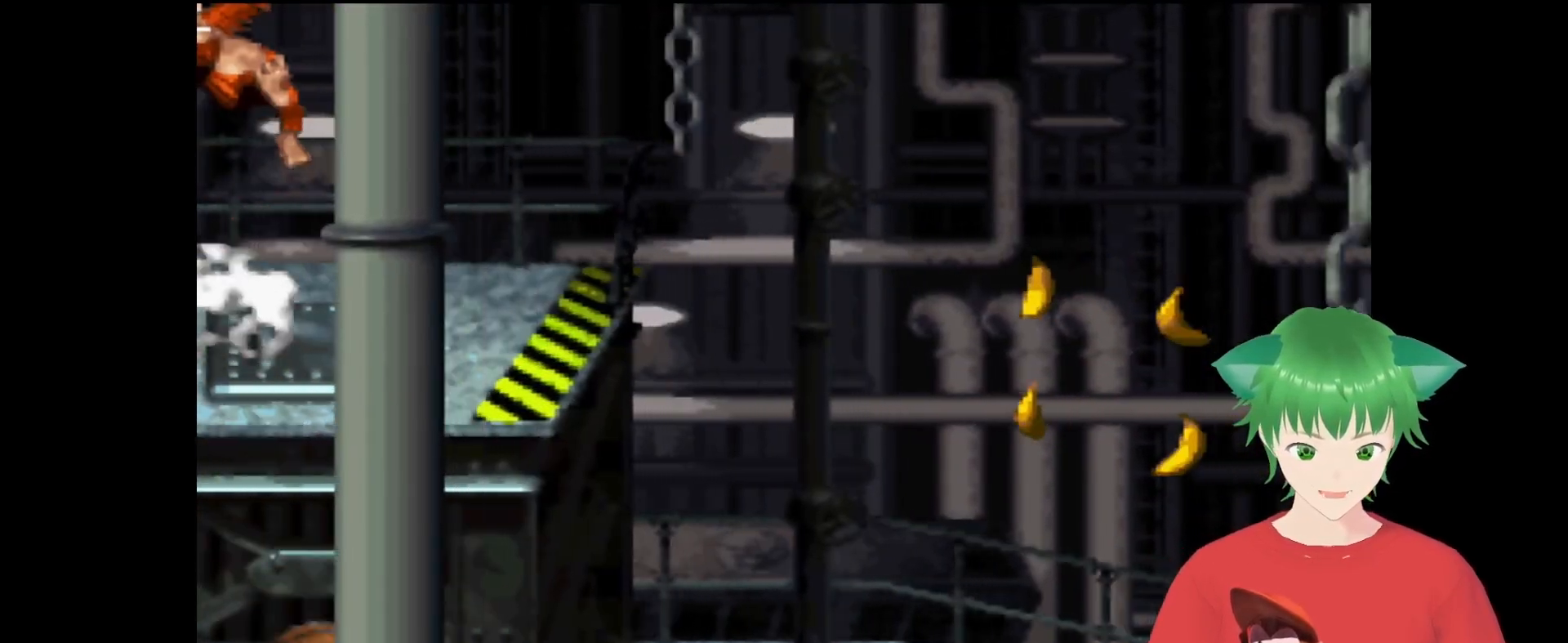
{"buttons": ["Y", "DPAD_RIGHT"], "events": [[367, "DPAD_UP", "down"], [500, "DPAD_UP", "up"]]}
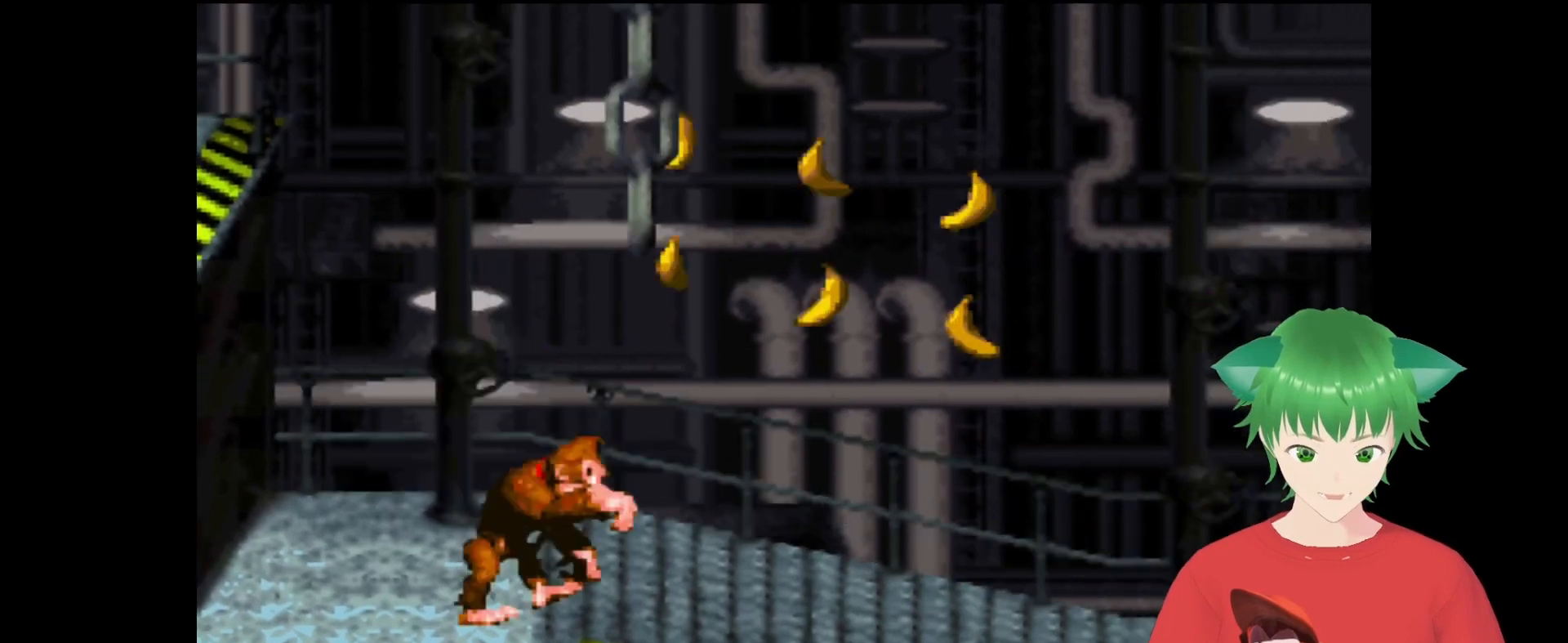
{"buttons": ["Y", "DPAD_RIGHT"], "events": [[33, "B", "down"], [33, "DPAD_RIGHT", "up"], [167, "DPAD_RIGHT", "down"], [467, "B", "up"]]}
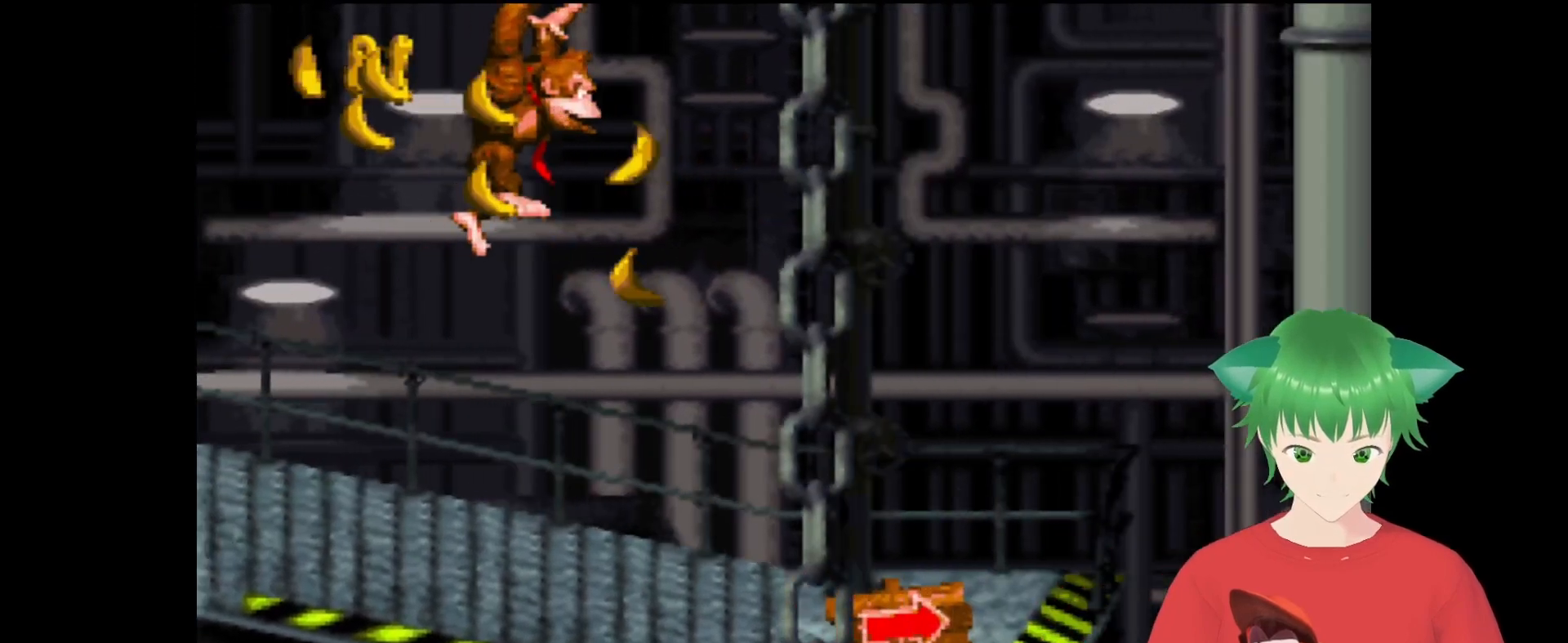
{"buttons": ["Y"], "events": [[100, "DPAD_RIGHT", "up"], [267, "DPAD_RIGHT", "down"], [333, "DPAD_RIGHT", "up"]]}
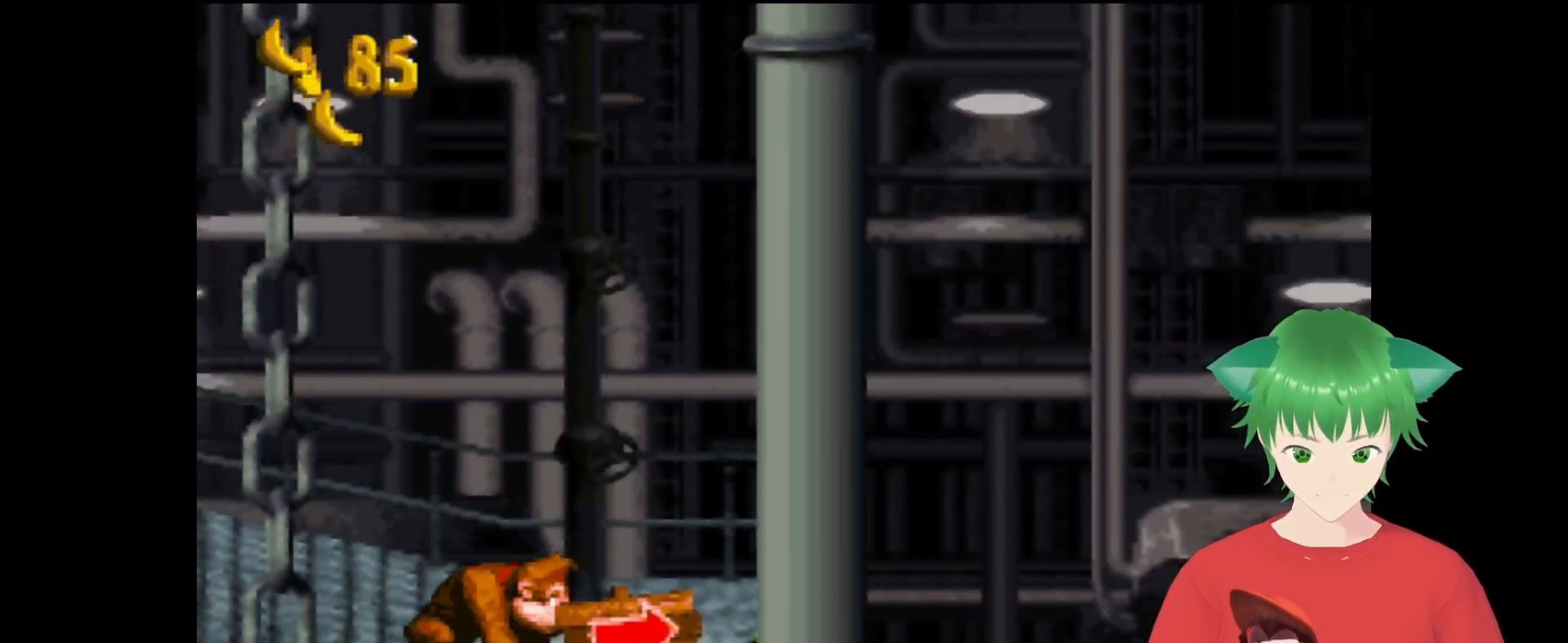
{"buttons": [], "events": [[67, "Y", "up"], [300, "DPAD_RIGHT", "down"], [467, "DPAD_RIGHT", "up"]]}
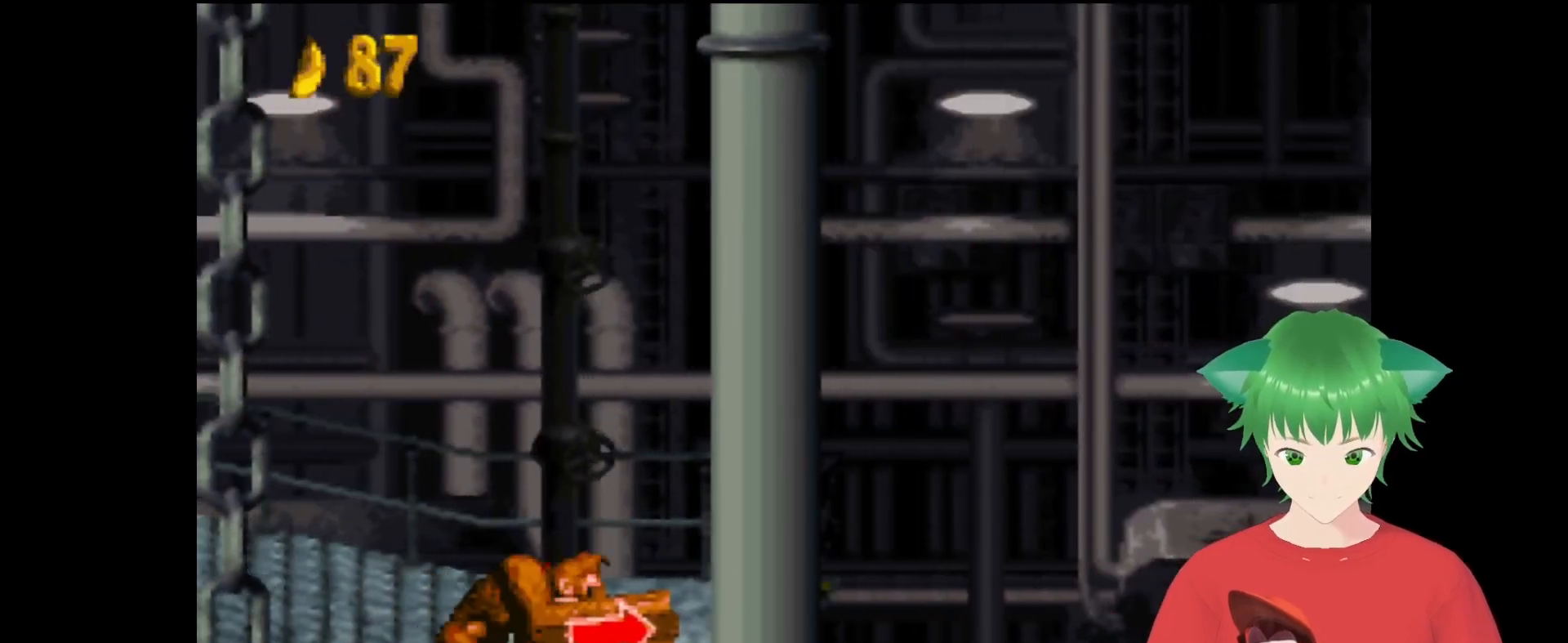
{"buttons": [], "events": [[400, "DPAD_RIGHT", "down"], [467, "DPAD_RIGHT", "up"]]}